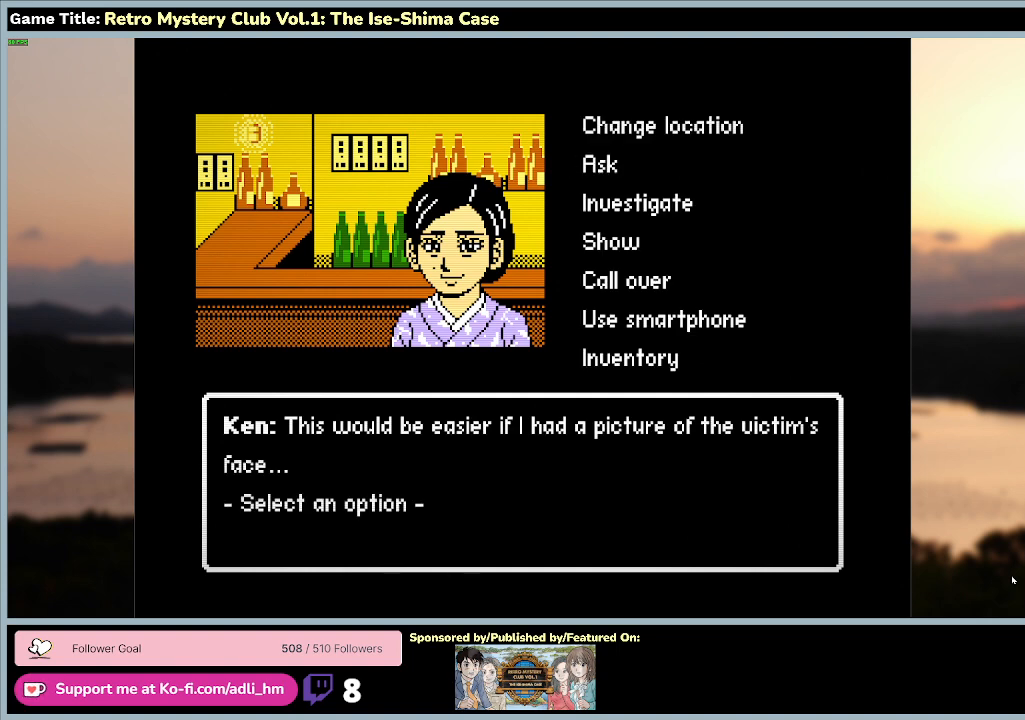
Gameplay with keyboard and mouse; each line is a JSON object with the keys and mouse buttons held at the frame after it. "events" lists presses ("down") and releases ("up") of "0", "1", "2", "3", "4", "5", "6", "7", "8", "9", "a", "alt", "b", "c", "caps_lock", "ctrl", "d", "down", "e", "escape", "f", "f1", "f2", "f3", "f4", "f5", "f6", "f7", "f8", "g", "h", "i", "j", "k", "l", "left", "m", "n", "o", "p", "q", "r", "return", "right", "s", "shift", "space", "t", "tab", "tilde", "u", "up", "v", "w", "x", "y", "z" and "mouse_wheel" between this image and that frame as [ms after this image, input, new state], when the widget could be followed in between. "mouse_wheel" = the "wheel" button of the "mouse" list. No other keys are recorded. "wheel" means that the mouse wheel is clicked or scrolled. Mouse movement is not recorded.
{"keys": ["s"], "mouse": [], "events": [[500, "s", "down"]]}
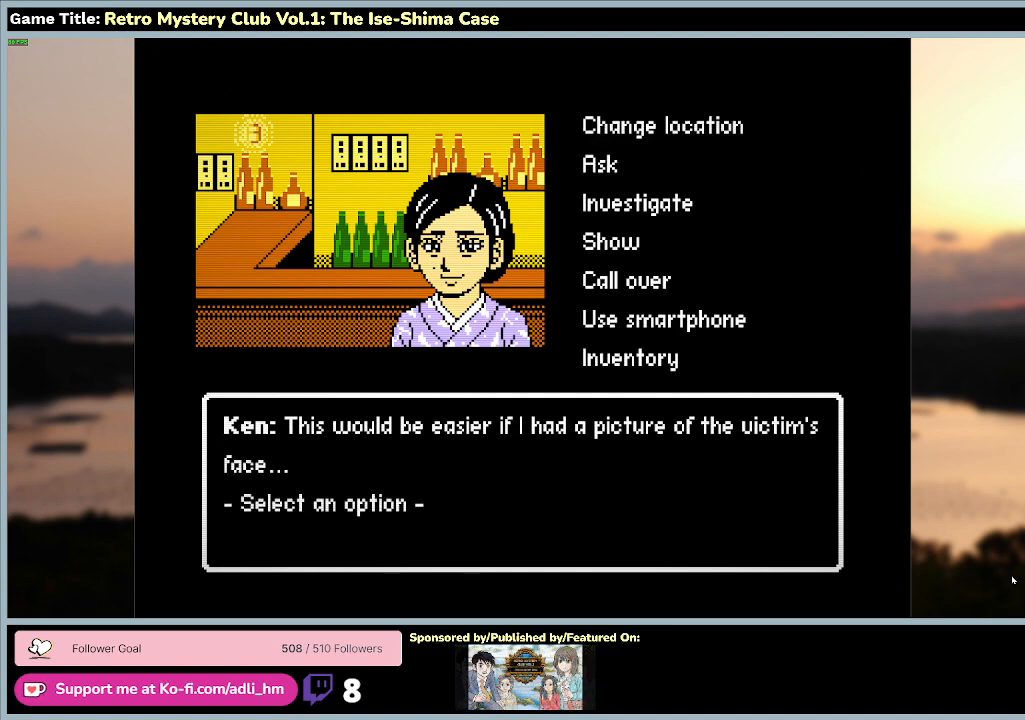
{"keys": ["a", "s"], "mouse": [], "events": [[267, "a", "down"]]}
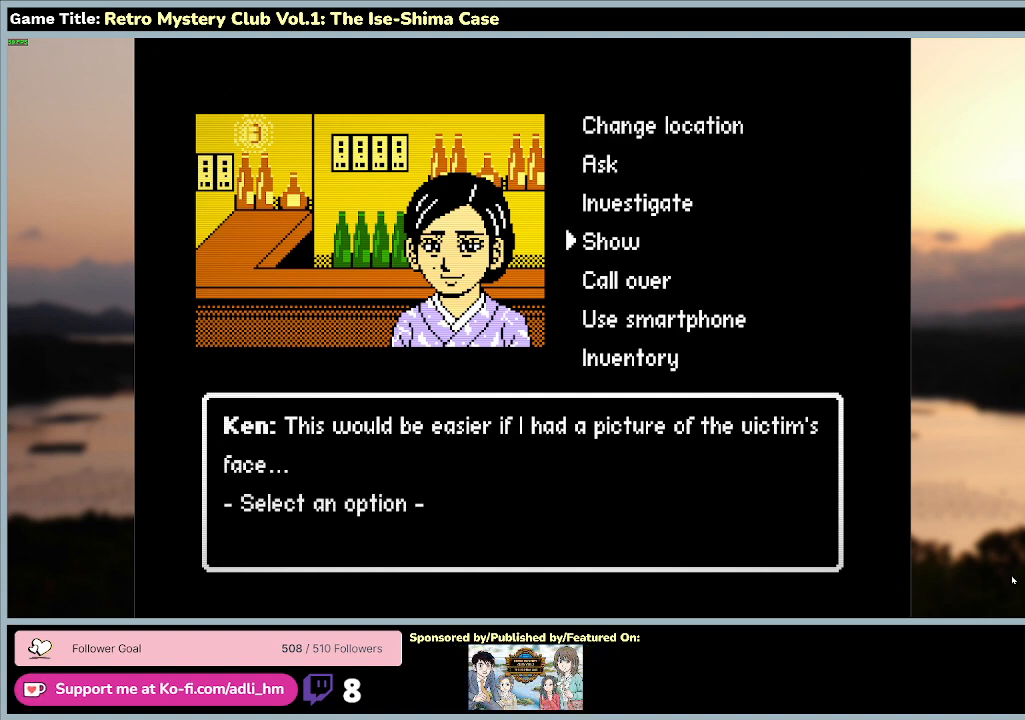
{"keys": [], "mouse": [], "events": [[33, "space", "down"], [133, "s", "up"], [167, "a", "up"], [433, "space", "up"]]}
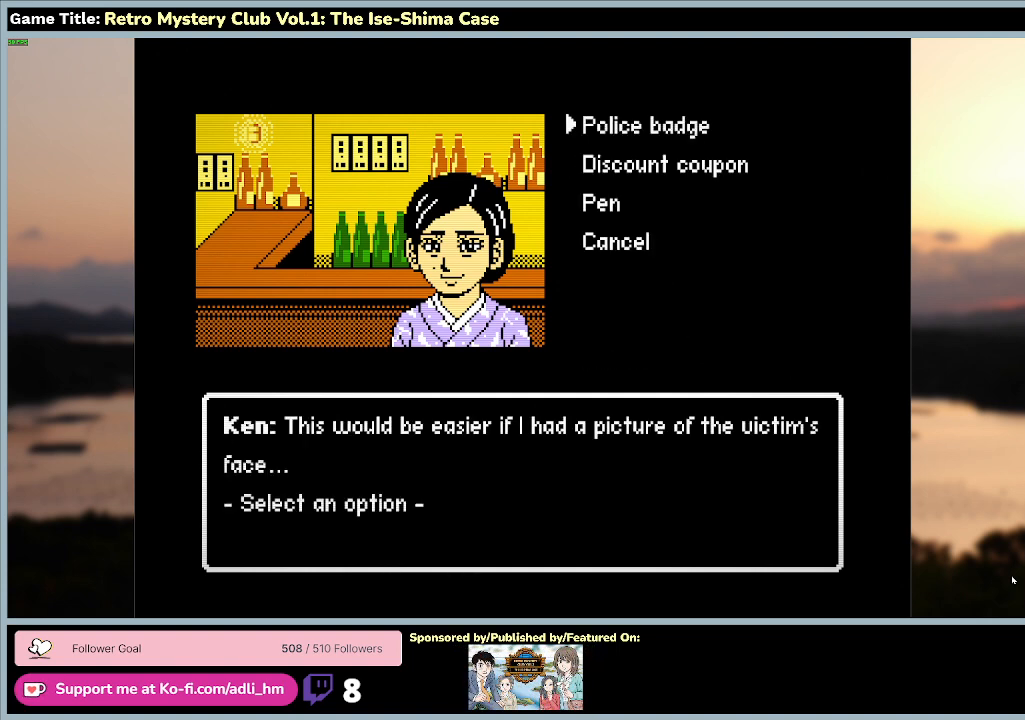
{"keys": ["s"], "mouse": [], "events": [[467, "s", "down"]]}
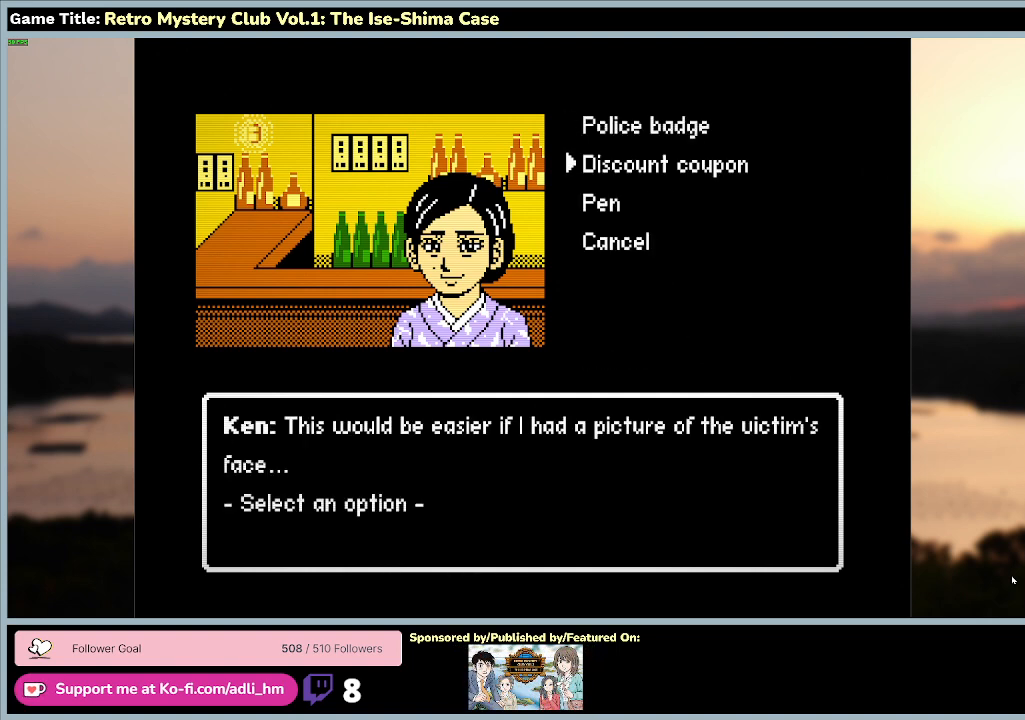
{"keys": ["a", "s"], "mouse": [], "events": [[433, "a", "down"]]}
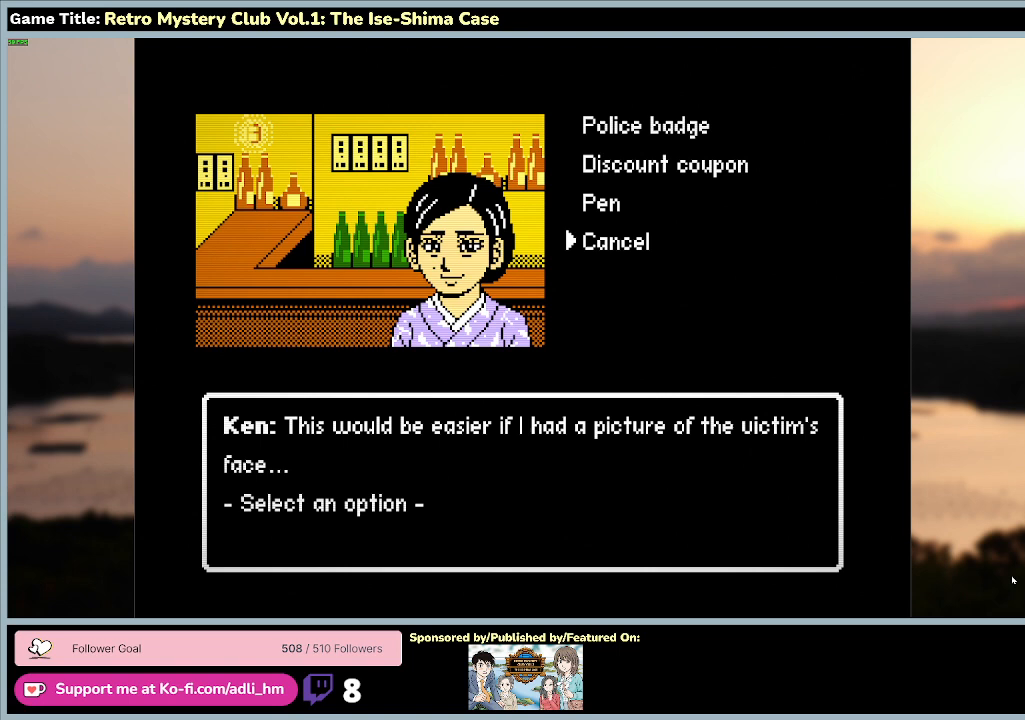
{"keys": ["space"], "mouse": [], "events": [[167, "space", "down"], [267, "s", "up"], [400, "a", "up"]]}
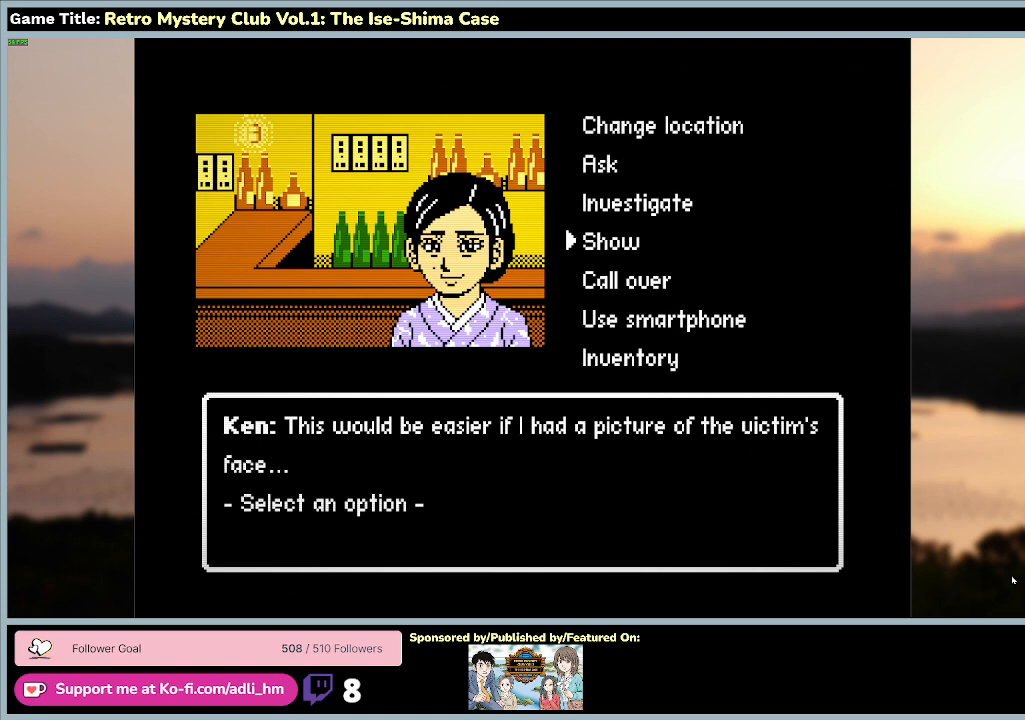
{"keys": ["s"], "mouse": [], "events": [[67, "space", "up"], [133, "s", "down"]]}
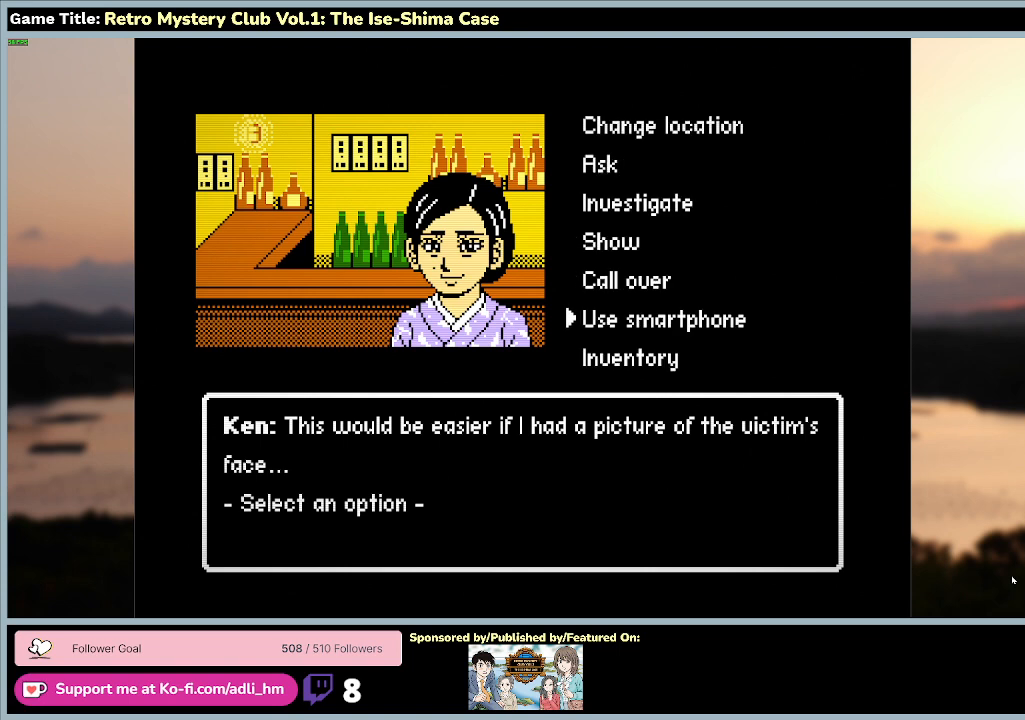
{"keys": ["space"], "mouse": [], "events": [[133, "space", "down"], [267, "s", "up"]]}
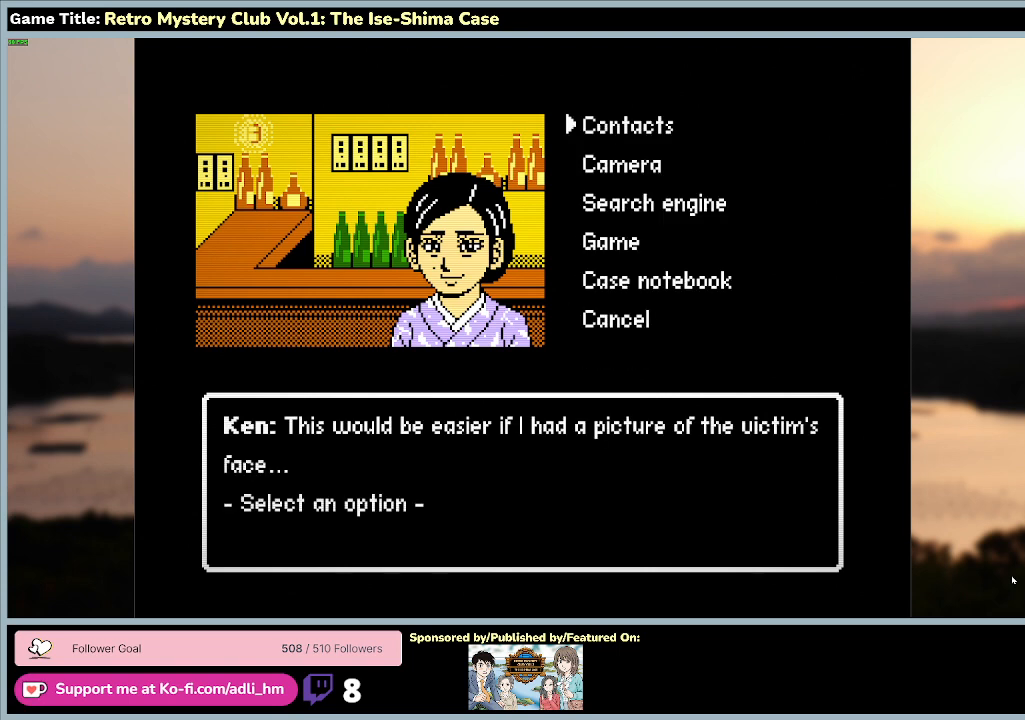
{"keys": ["s"], "mouse": [], "events": [[33, "space", "up"], [333, "s", "down"]]}
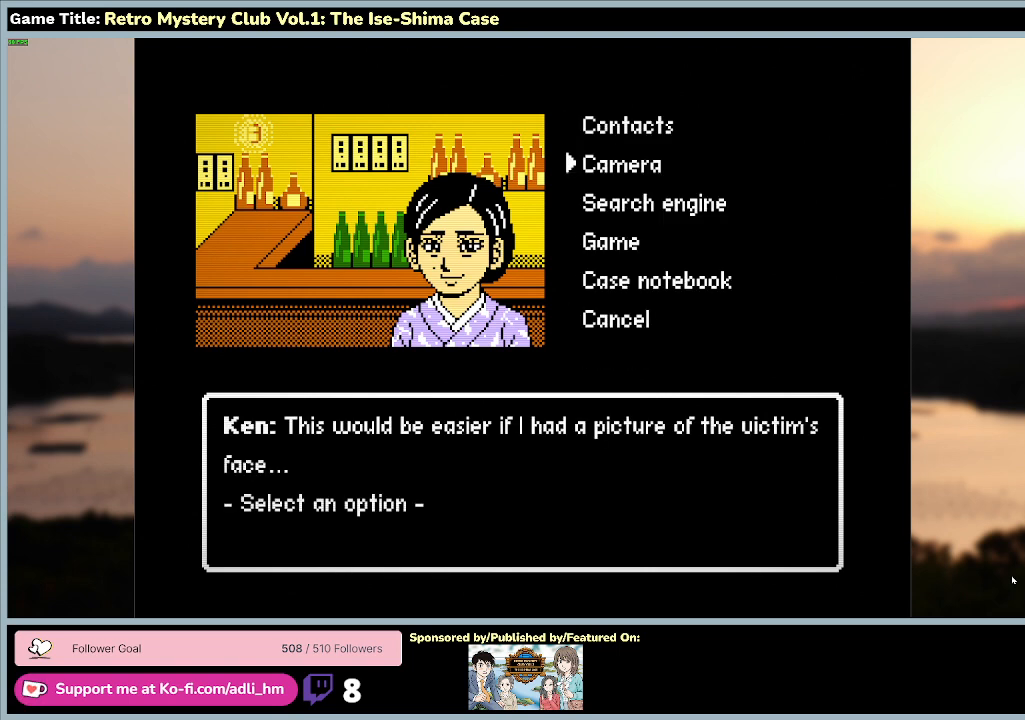
{"keys": ["space"], "mouse": [], "events": [[100, "space", "down"], [233, "s", "up"]]}
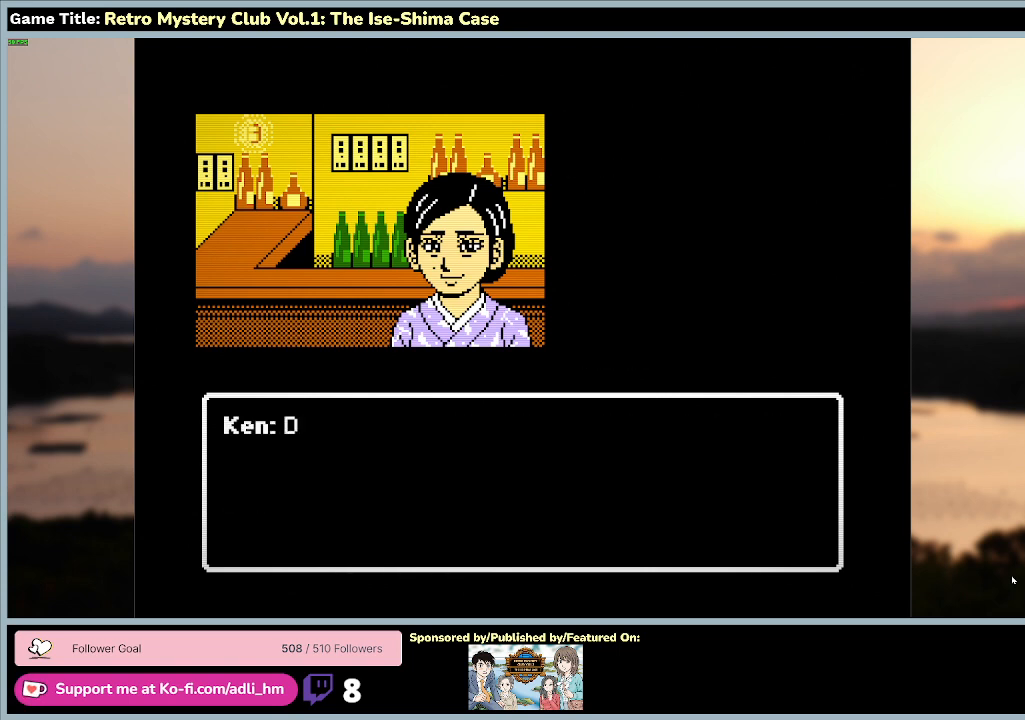
{"keys": ["space"], "mouse": [], "events": []}
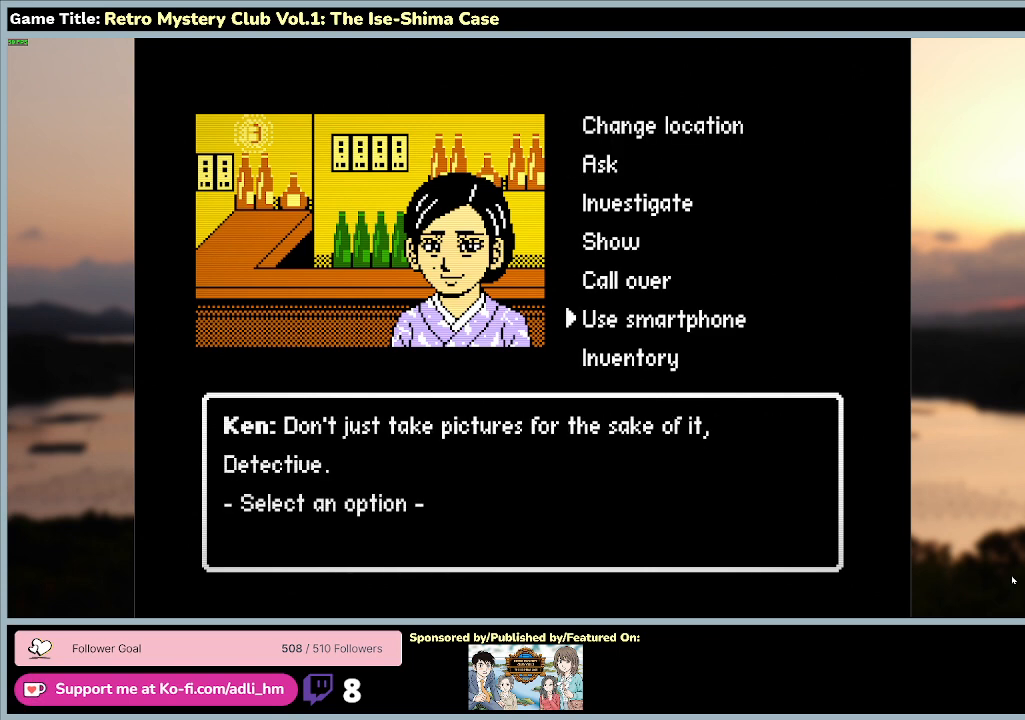
{"keys": [], "mouse": [], "events": [[67, "space", "up"]]}
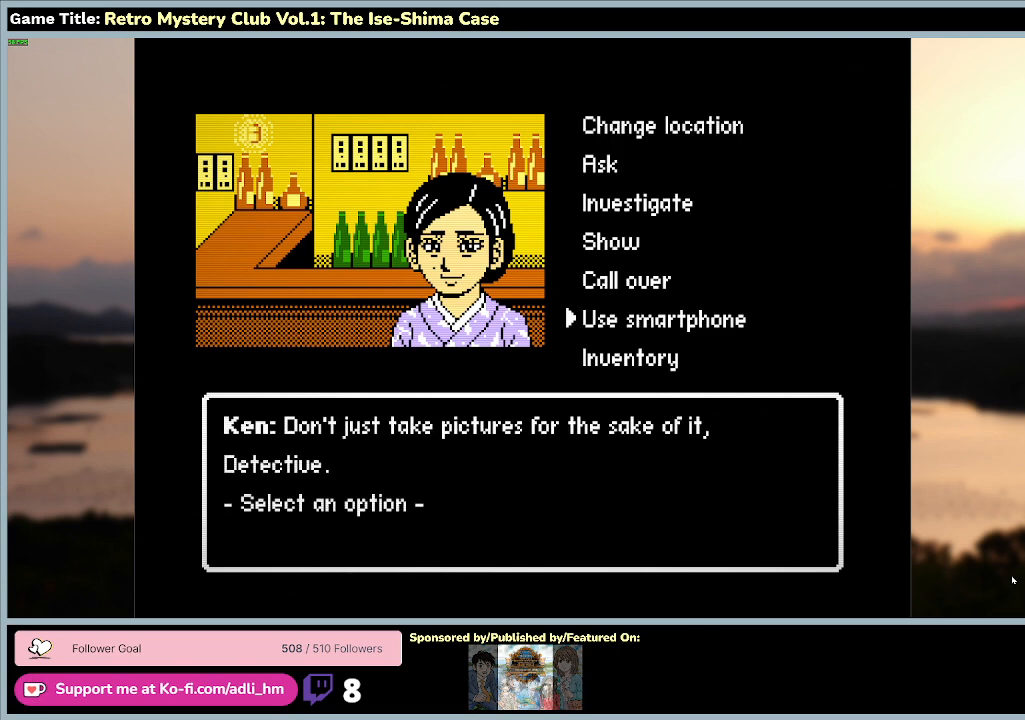
{"keys": ["w"], "mouse": [], "events": [[100, "w", "down"]]}
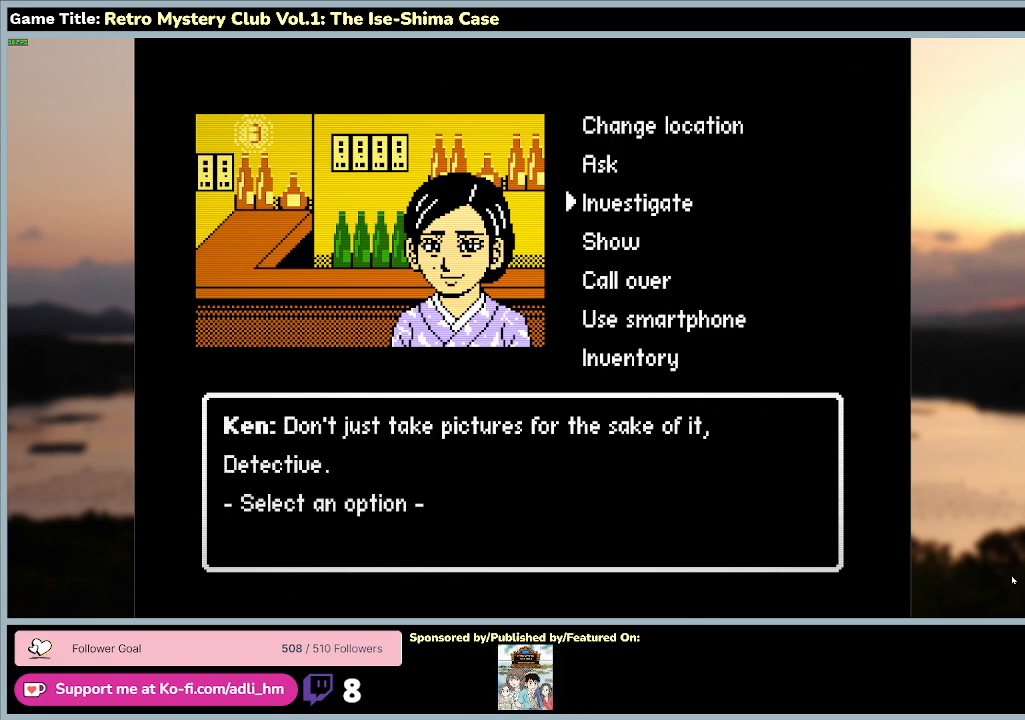
{"keys": ["w"], "mouse": [], "events": []}
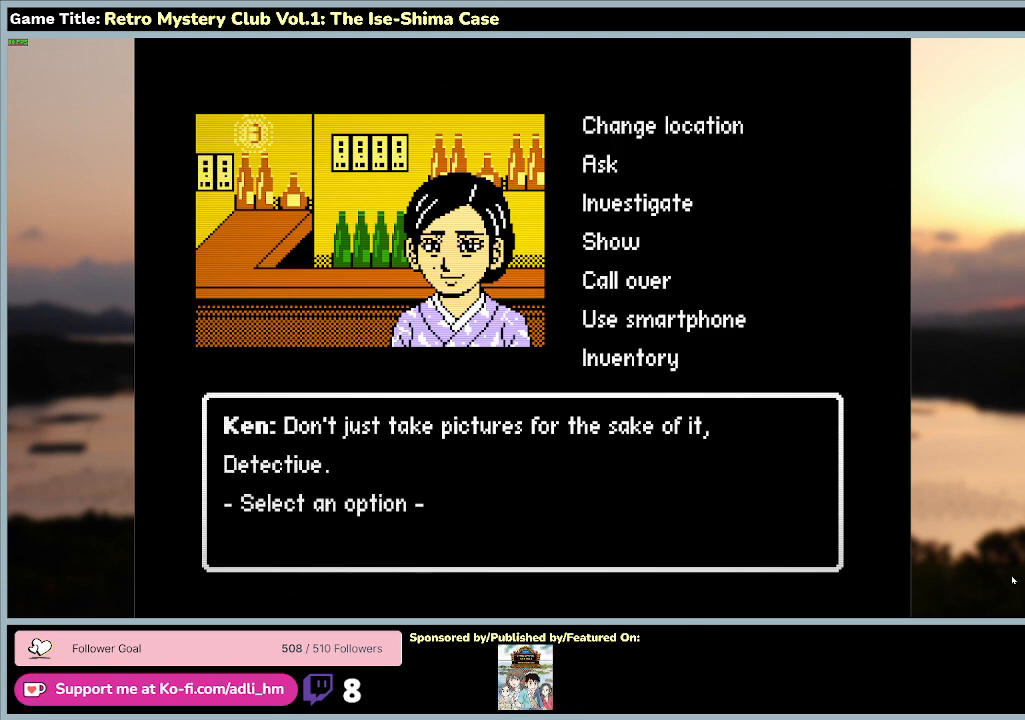
{"keys": ["w"], "mouse": [], "events": []}
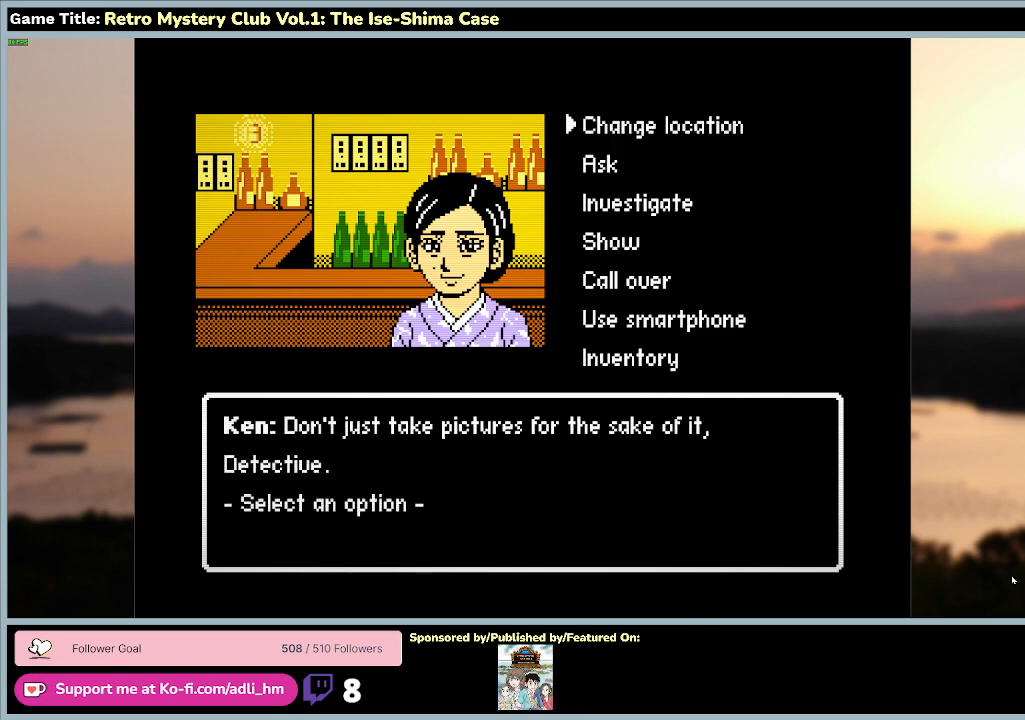
{"keys": ["space"], "mouse": [], "events": [[133, "space", "down"], [167, "w", "up"]]}
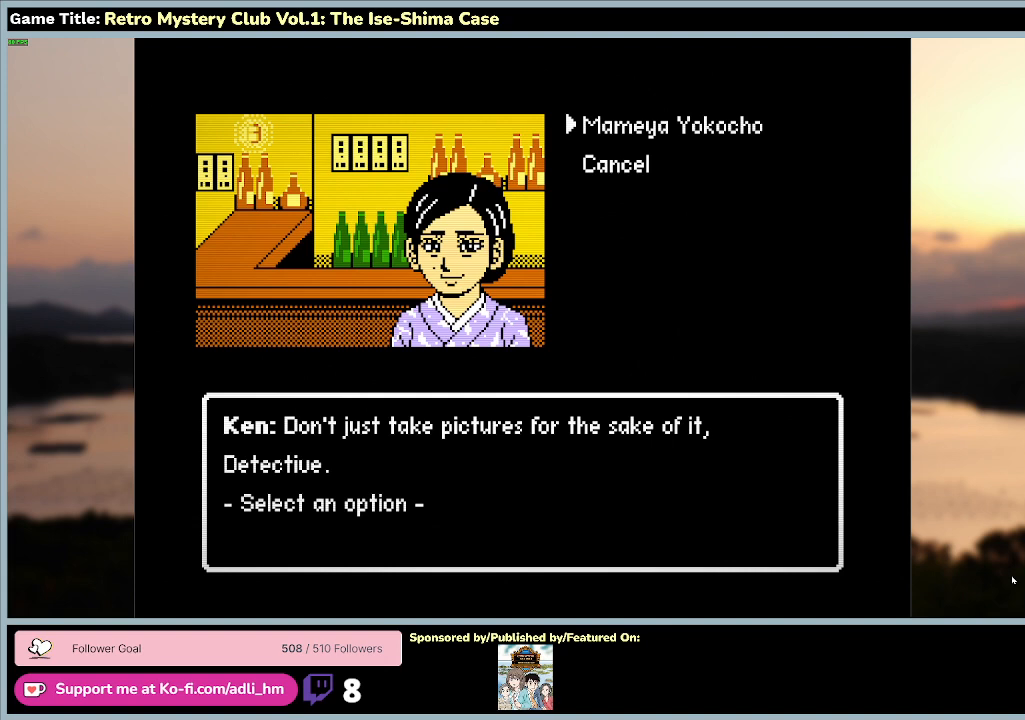
{"keys": [], "mouse": [], "events": [[33, "space", "up"]]}
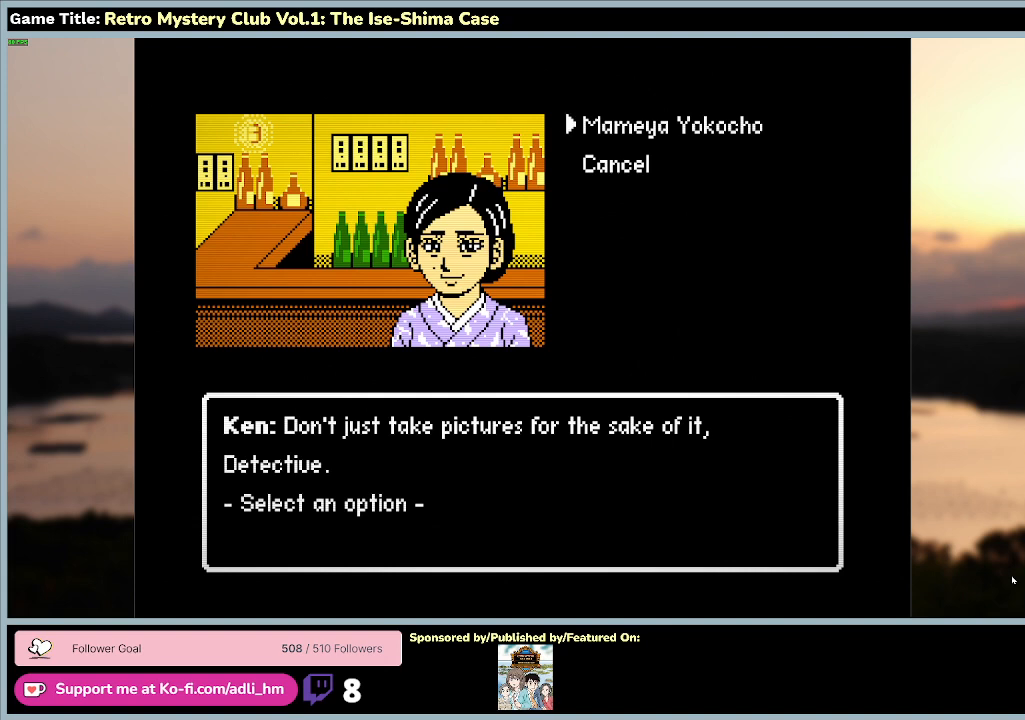
{"keys": [], "mouse": [], "events": []}
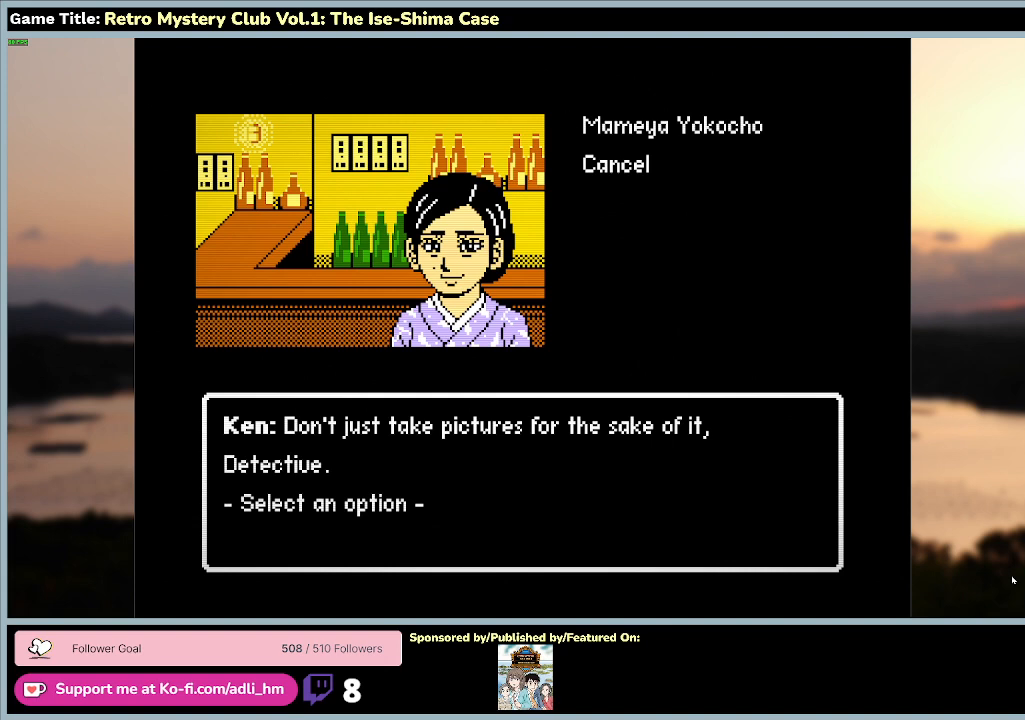
{"keys": [], "mouse": [], "events": []}
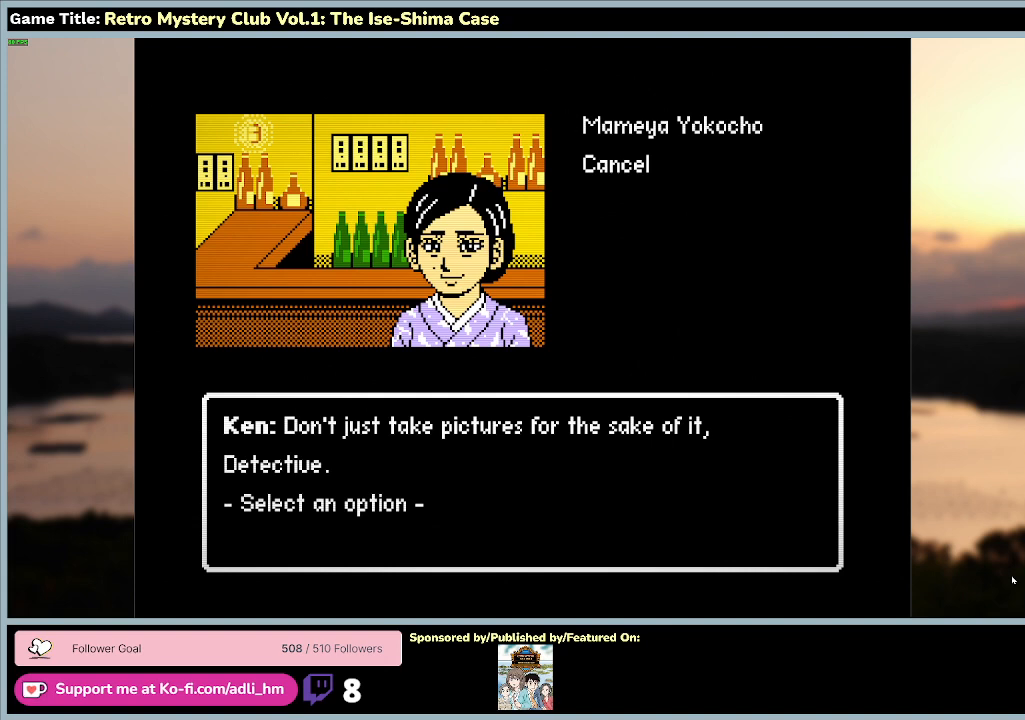
{"keys": ["space"], "mouse": [], "events": [[333, "space", "down"]]}
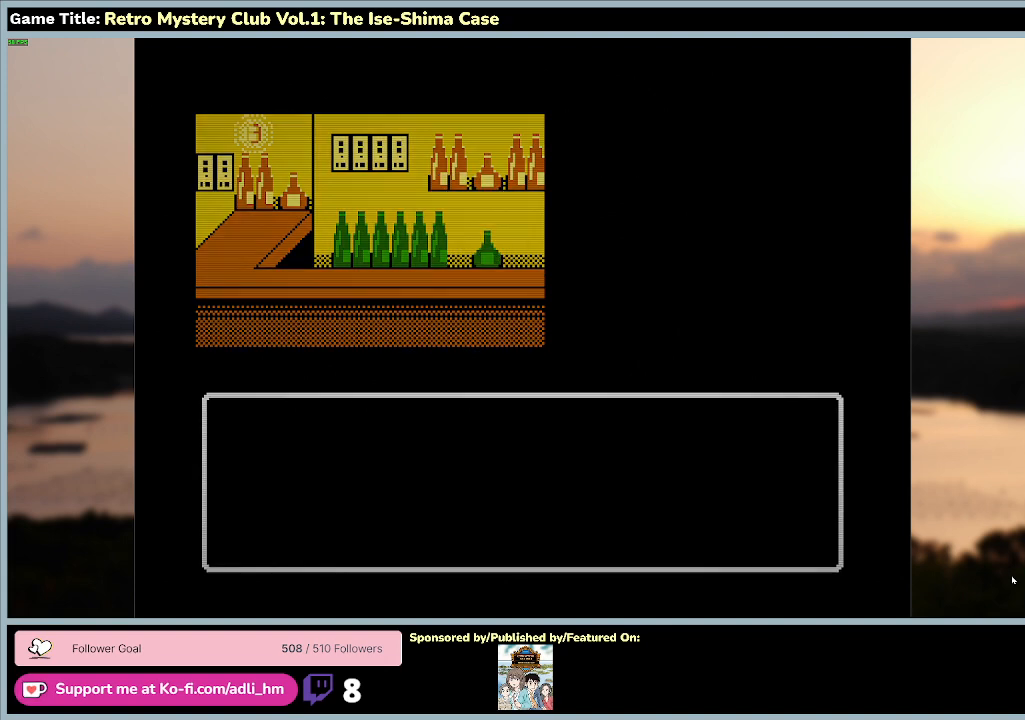
{"keys": [], "mouse": [], "events": [[233, "space", "up"]]}
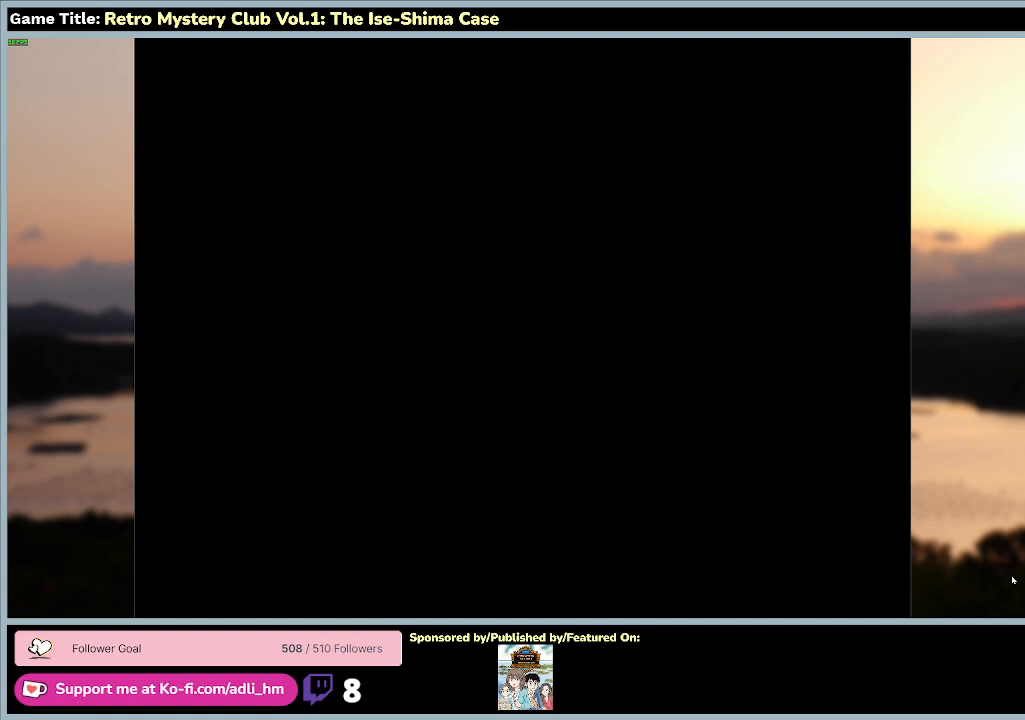
{"keys": [], "mouse": [], "events": []}
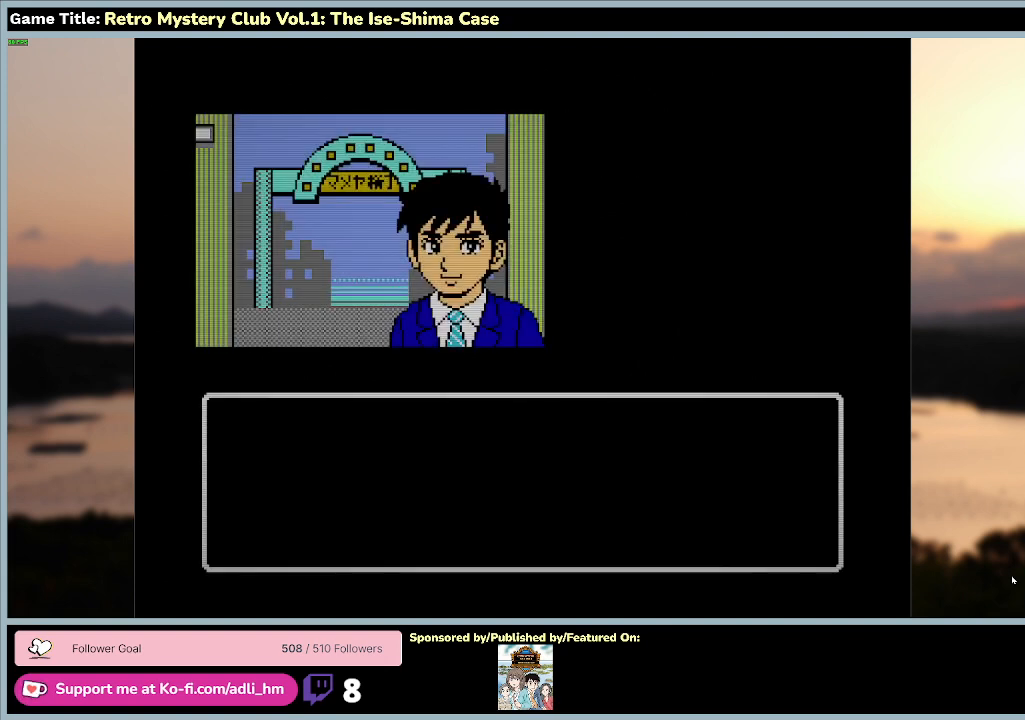
{"keys": ["space"], "mouse": [], "events": [[233, "space", "down"]]}
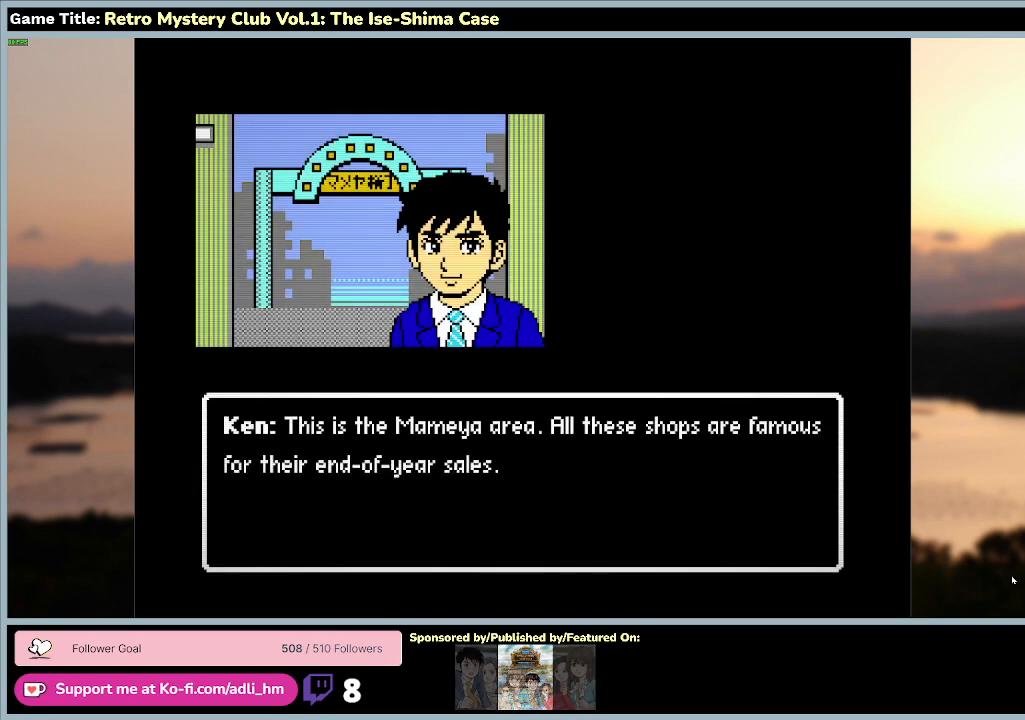
{"keys": ["space"], "mouse": [], "events": [[167, "space", "up"], [400, "space", "down"]]}
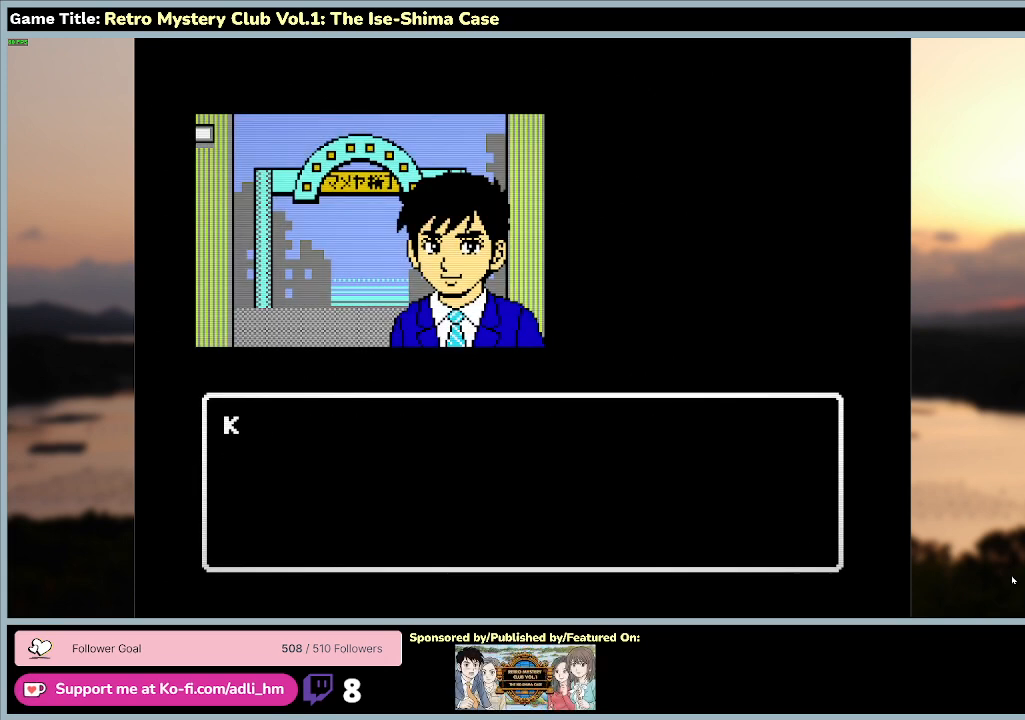
{"keys": ["space"], "mouse": [], "events": []}
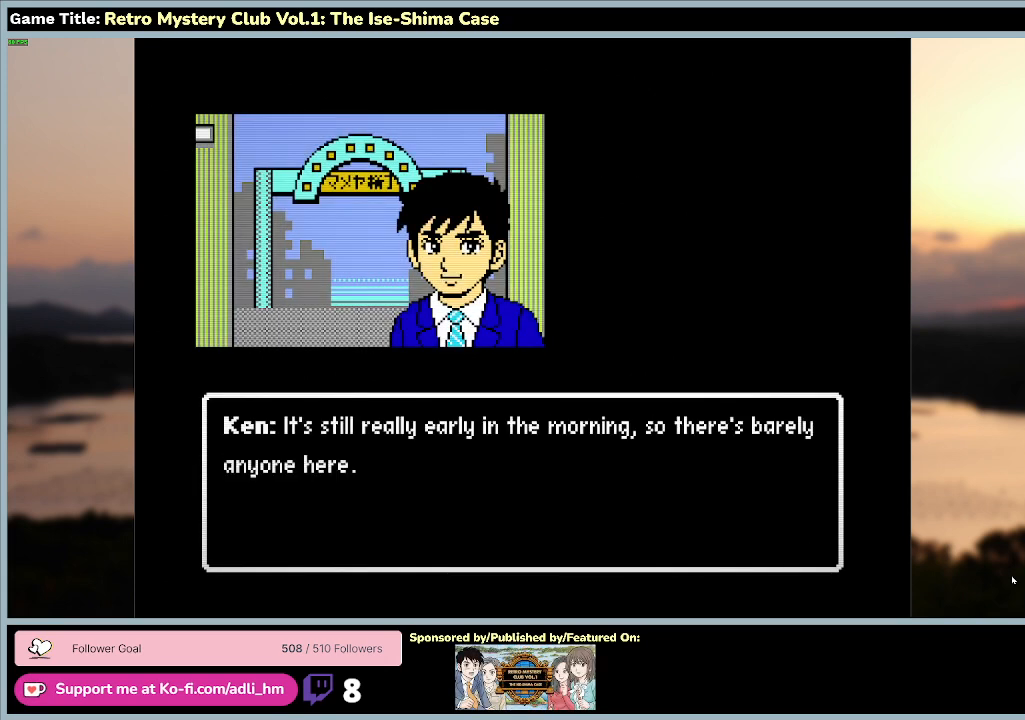
{"keys": ["space"], "mouse": [], "events": []}
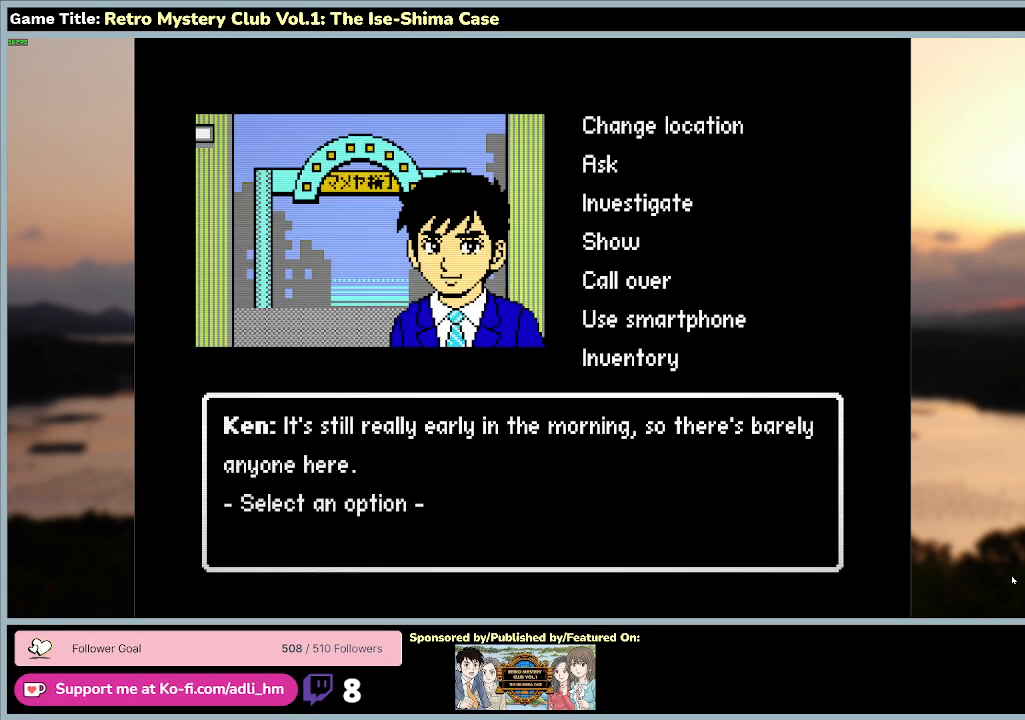
{"keys": [], "mouse": [], "events": [[167, "space", "up"]]}
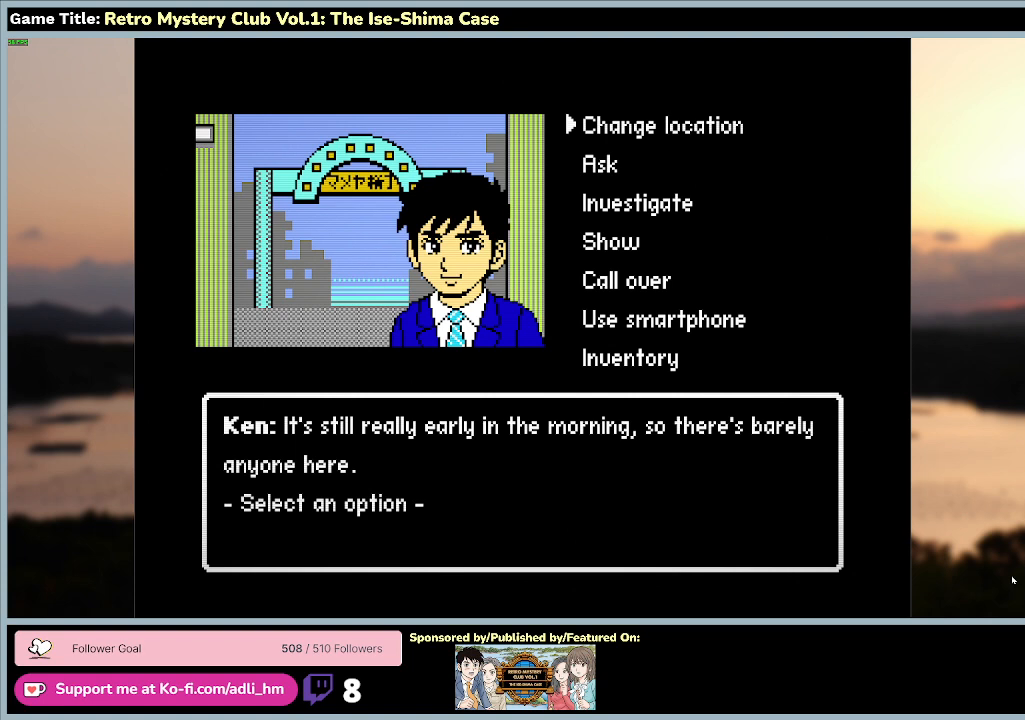
{"keys": ["space"], "mouse": [], "events": [[133, "space", "down"]]}
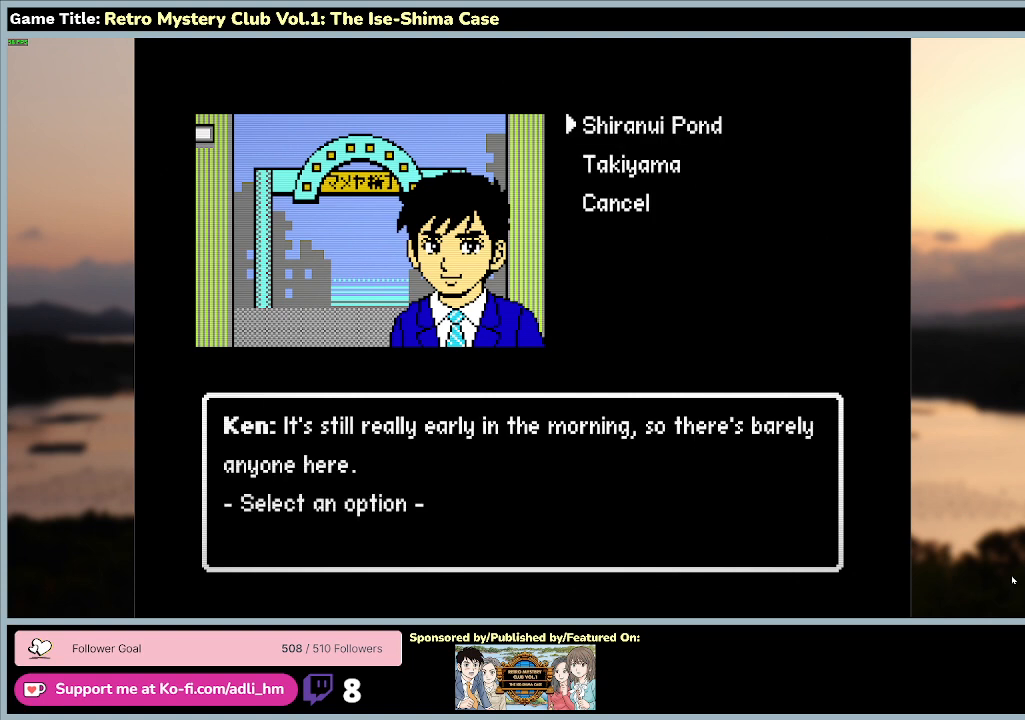
{"keys": ["space"], "mouse": [], "events": [[100, "space", "up"], [433, "space", "down"]]}
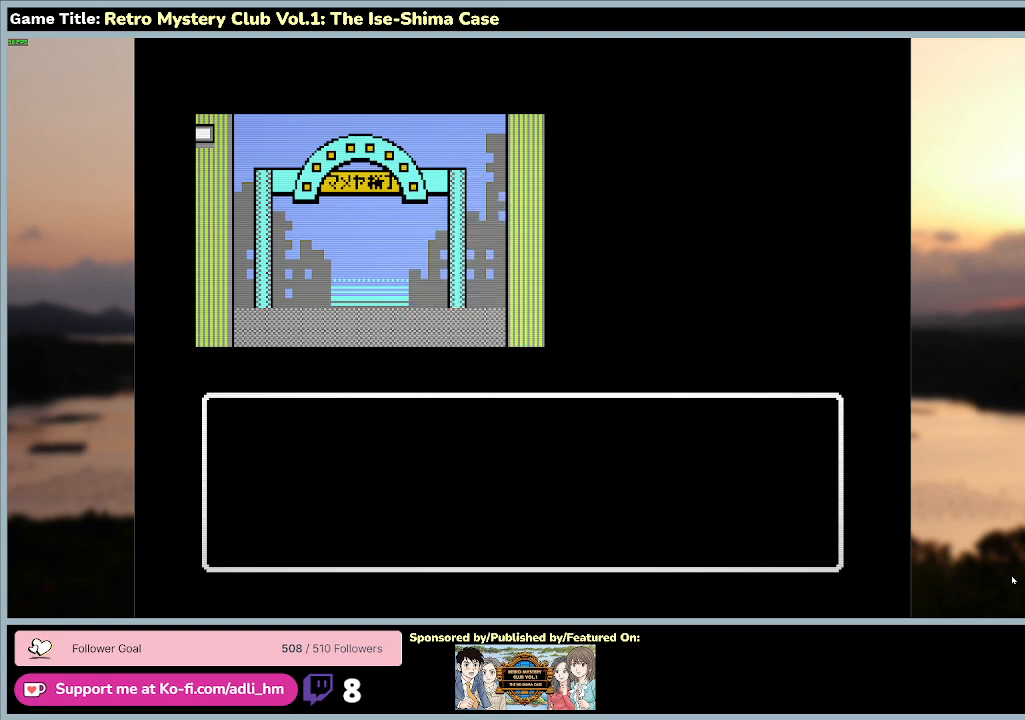
{"keys": [], "mouse": [], "events": [[367, "space", "up"]]}